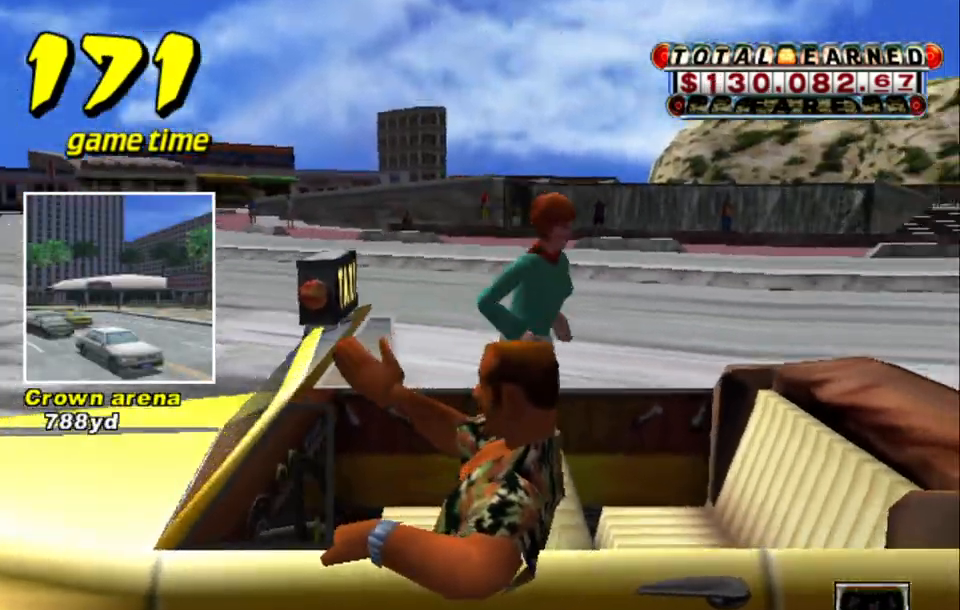
Gameplay with keyboard; each line is a JSON object with the keys held at the frame after it. "events" lists presses ("down") and releases ("up") of "a", "down", "left", "return", "right", "s", "space", "tab" and "up" between this image and that frame as [ms after this image, input, new state], when the widget could be followed in between. No other keys are recorded. Mouse input is not recorded.
{"keys": [], "events": []}
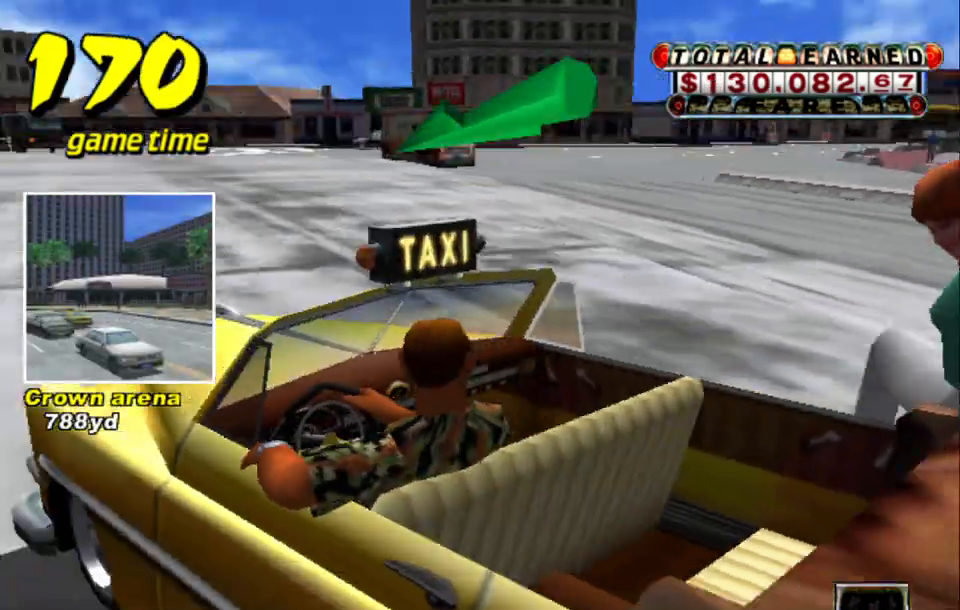
{"keys": ["up"], "events": [[117, "s", "down"], [167, "up", "down"], [317, "s", "up"]]}
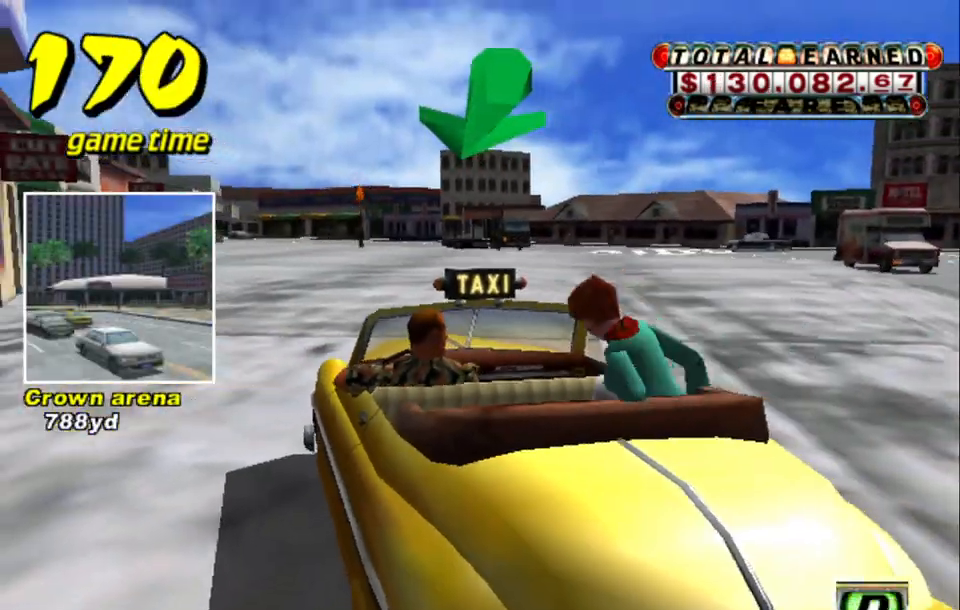
{"keys": ["up"], "events": []}
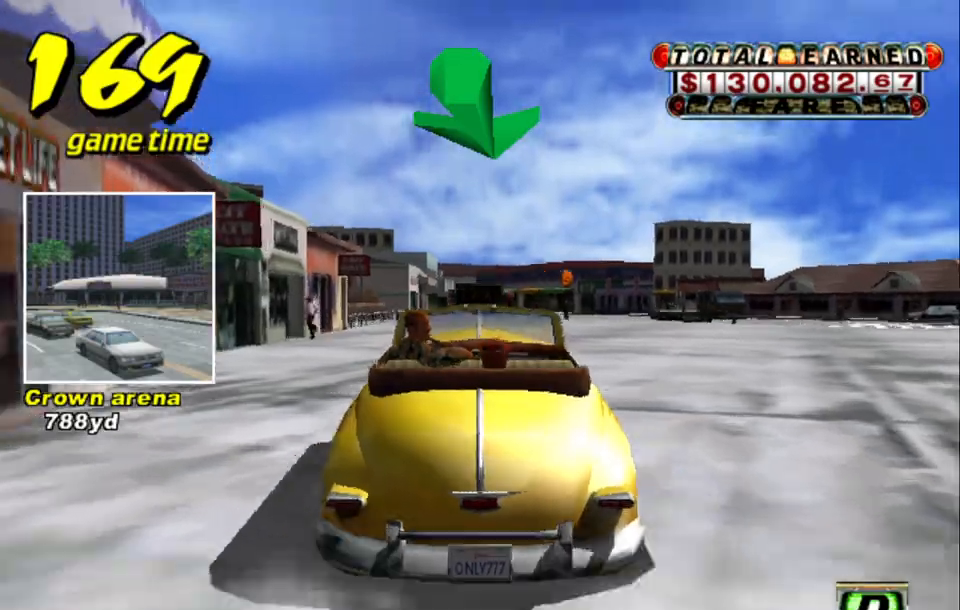
{"keys": ["up"], "events": [[50, "right", "down"], [150, "right", "up"]]}
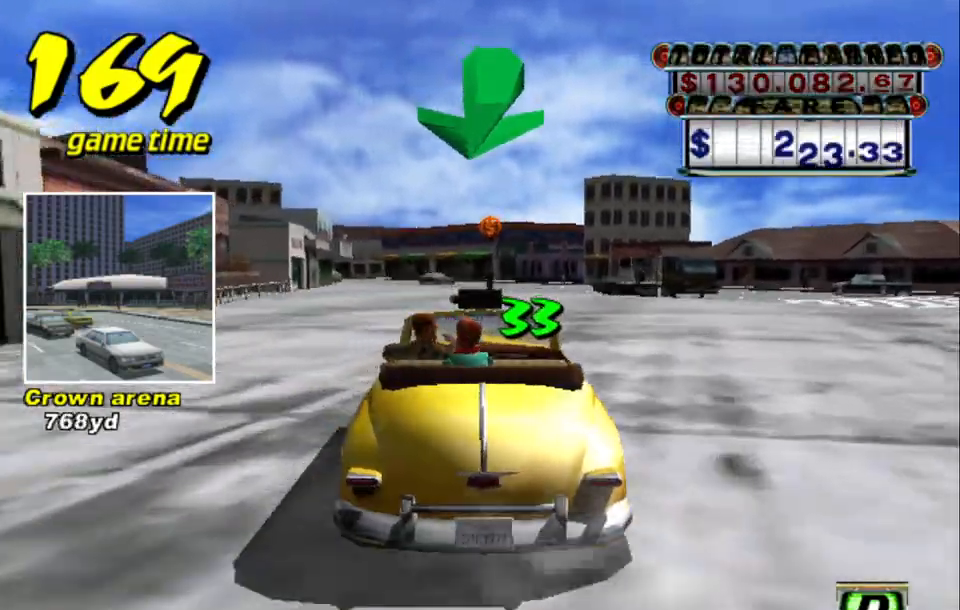
{"keys": [], "events": [[317, "a", "down"], [317, "up", "up"], [450, "a", "up"]]}
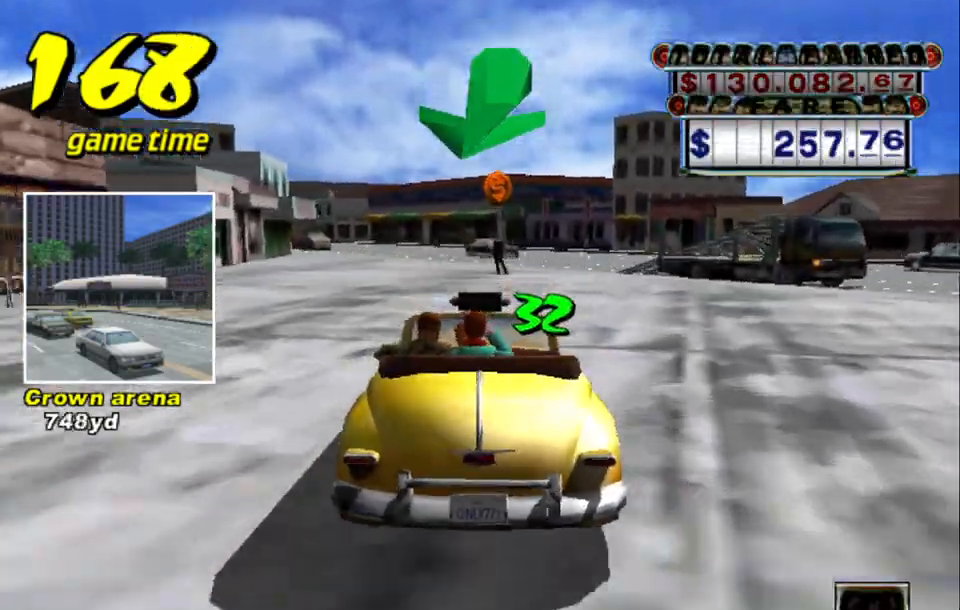
{"keys": ["up"], "events": [[34, "s", "down"], [84, "up", "down"], [284, "s", "up"]]}
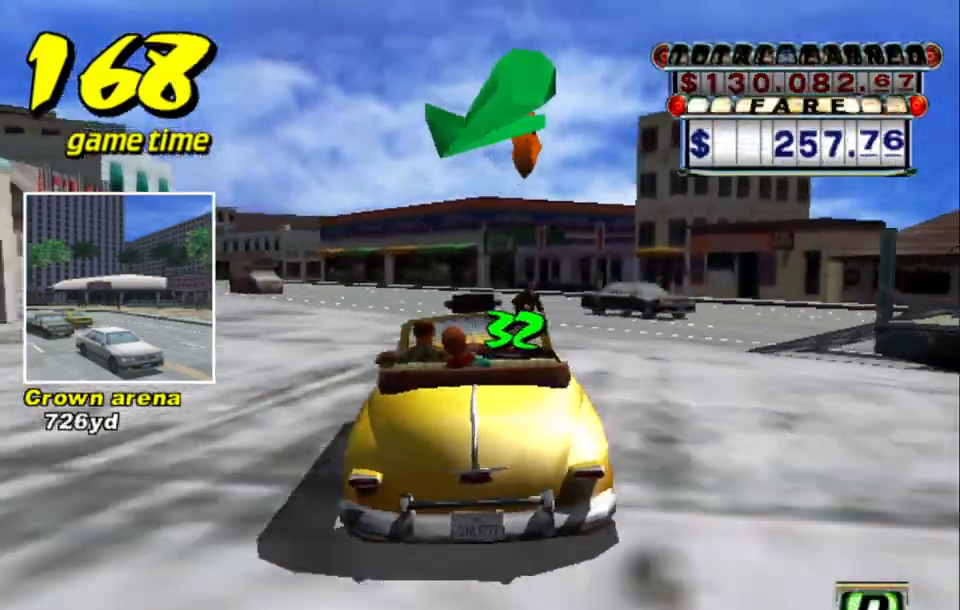
{"keys": ["a"], "events": [[250, "left", "down"], [434, "a", "down"], [484, "left", "up"], [484, "up", "up"]]}
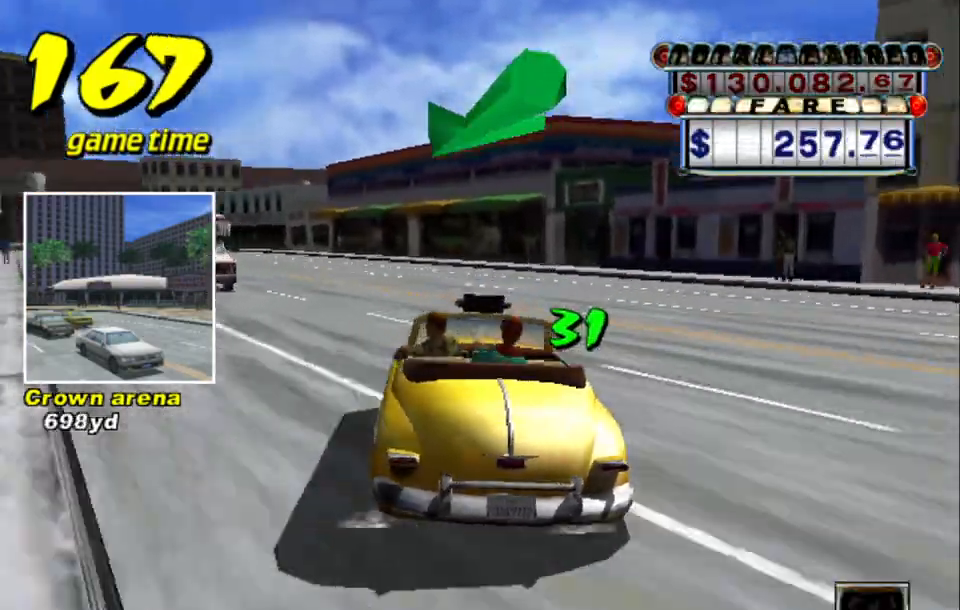
{"keys": ["left", "up"], "events": [[67, "a", "up"], [167, "s", "down"], [217, "up", "down"], [267, "left", "down"], [350, "s", "up"]]}
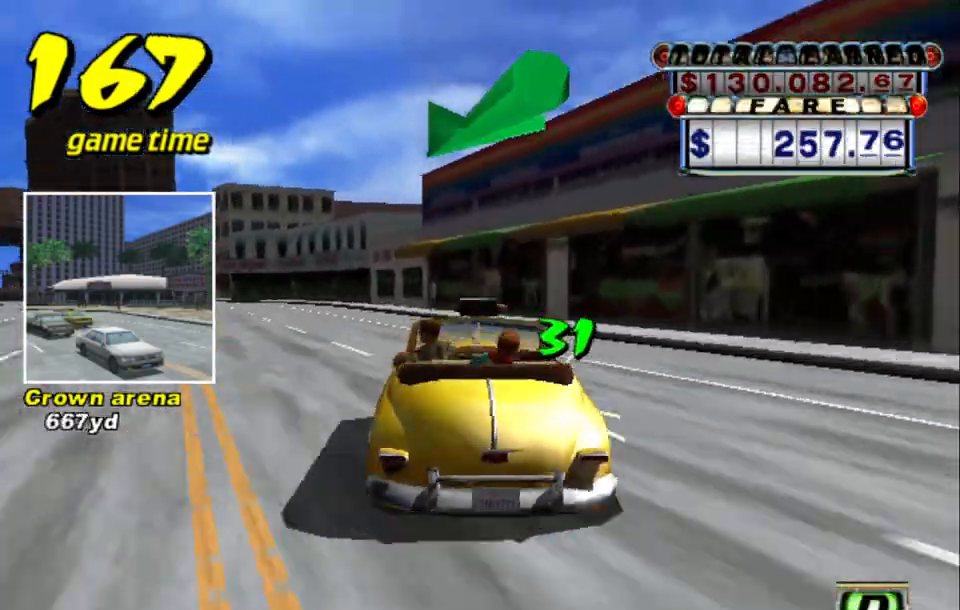
{"keys": ["a"], "events": [[100, "left", "up"], [184, "left", "down"], [384, "a", "down"], [384, "left", "up"], [384, "up", "up"]]}
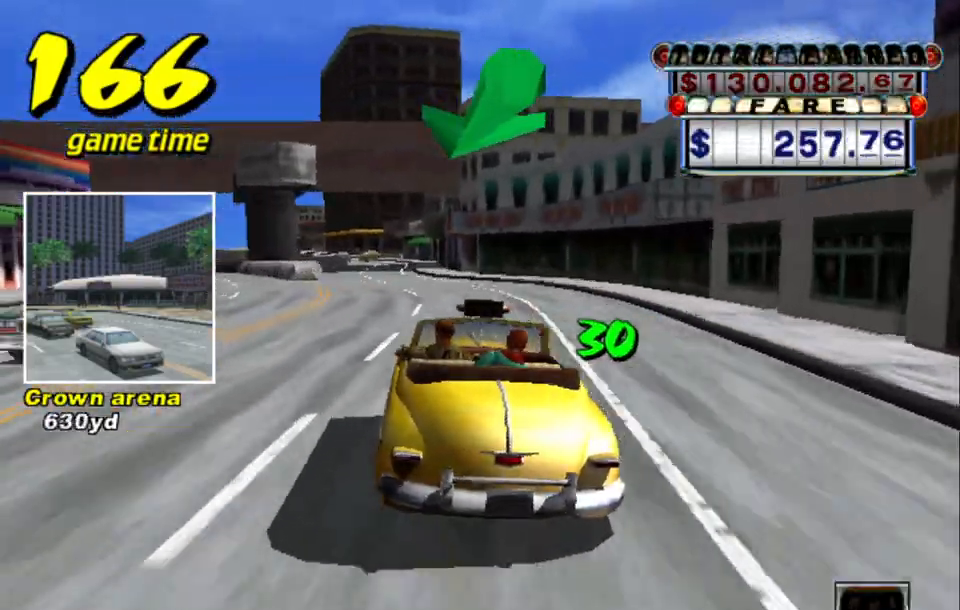
{"keys": ["right", "up"], "events": [[17, "a", "up"], [100, "s", "down"], [150, "left", "down"], [150, "up", "down"], [250, "left", "up"], [250, "s", "up"], [484, "right", "down"]]}
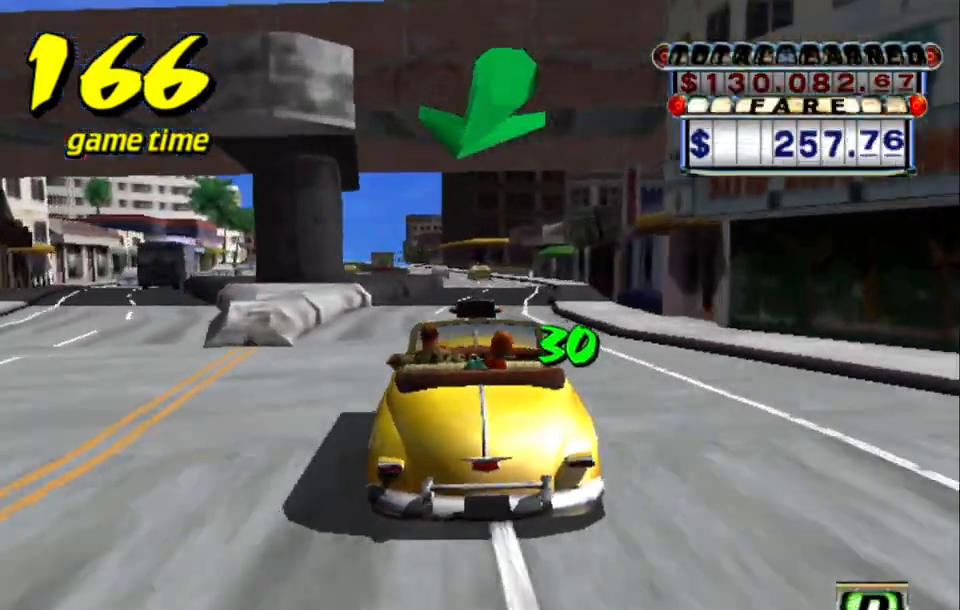
{"keys": ["up"], "events": [[67, "right", "up"]]}
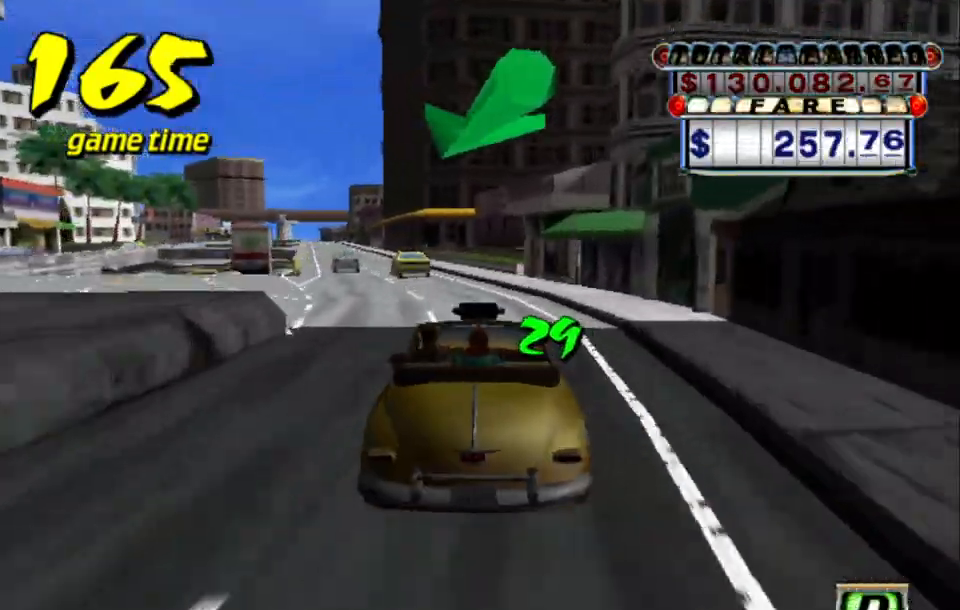
{"keys": ["left"], "events": [[184, "left", "down"], [234, "up", "up"], [267, "left", "up"], [317, "a", "down"], [417, "left", "down"], [467, "a", "up"]]}
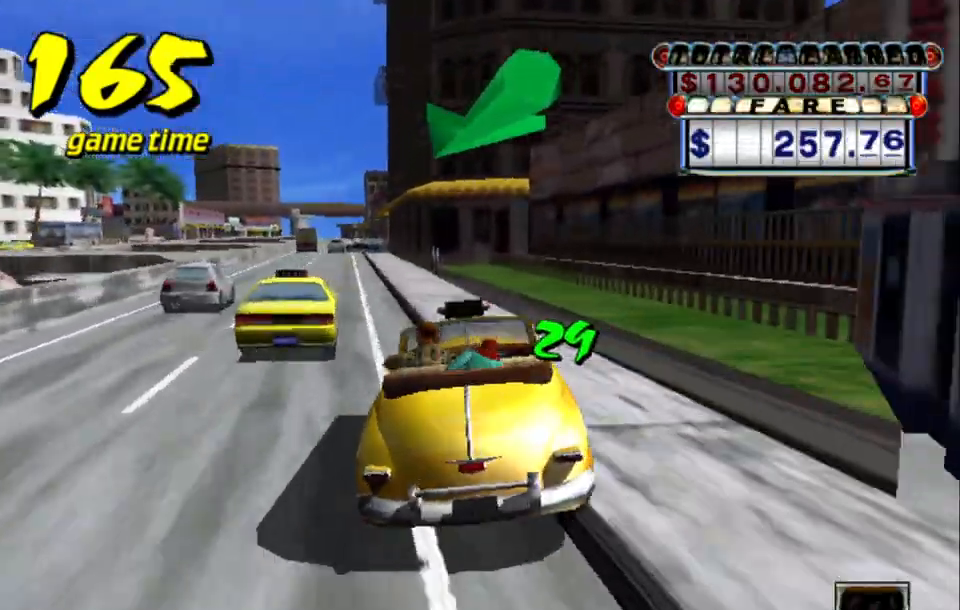
{"keys": [], "events": [[100, "left", "up"], [100, "s", "down"], [150, "s", "up"], [350, "left", "down"], [400, "left", "up"]]}
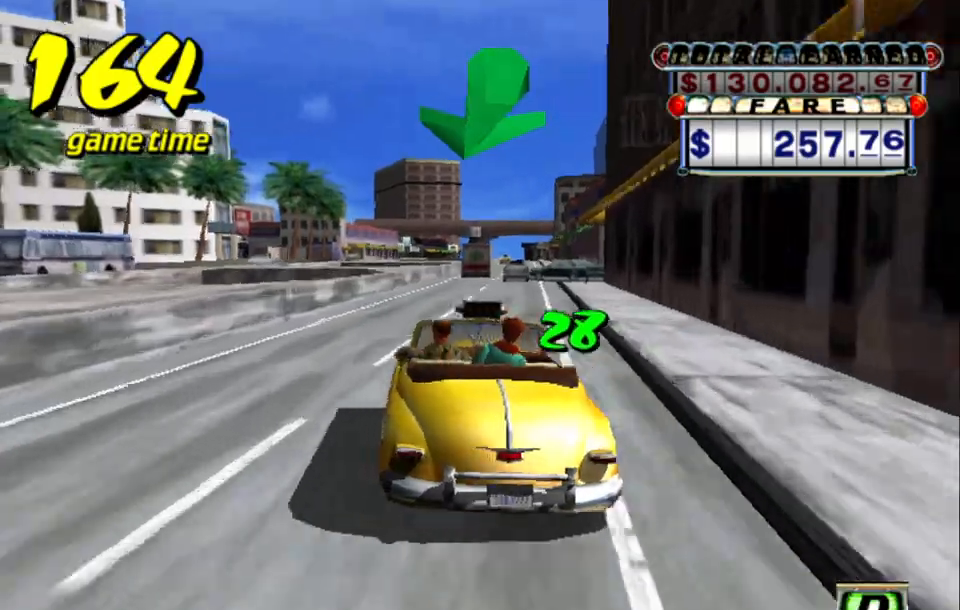
{"keys": [], "events": [[217, "right", "down"], [300, "right", "up"]]}
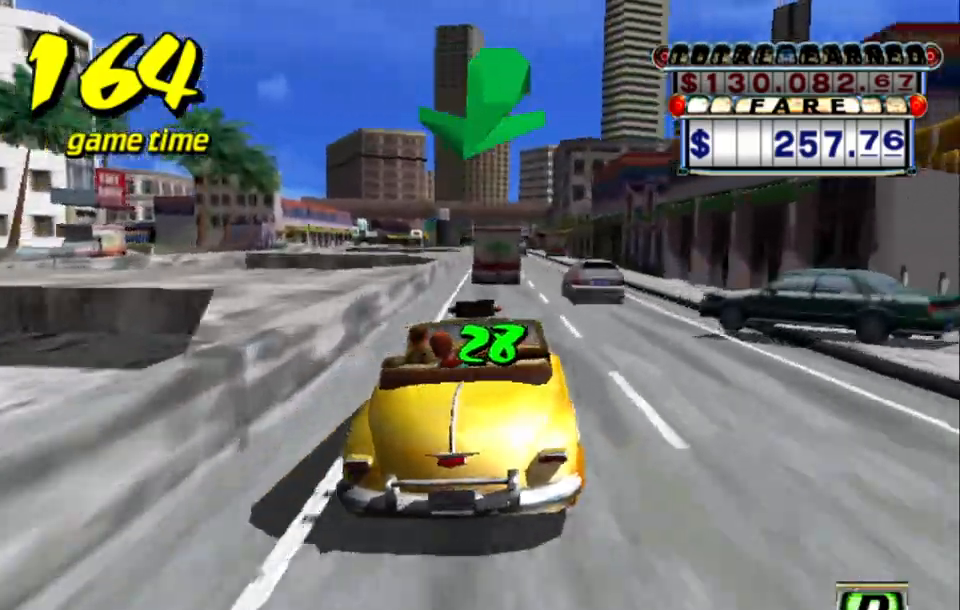
{"keys": ["left"], "events": [[234, "right", "down"], [284, "a", "down"], [284, "right", "up"], [334, "a", "up"], [467, "left", "down"]]}
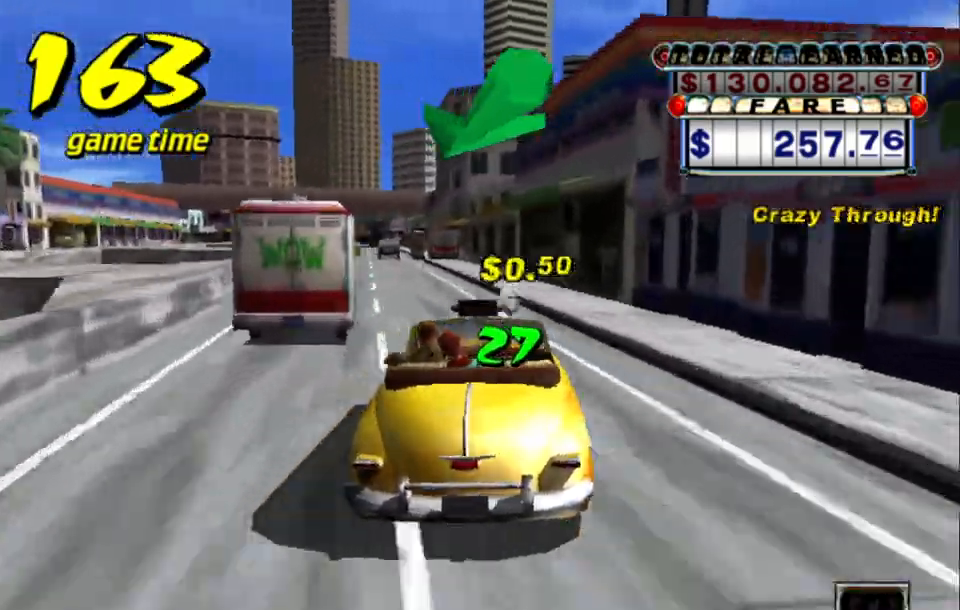
{"keys": ["up"], "events": [[100, "left", "up"], [150, "s", "down"], [200, "up", "down"], [250, "left", "down"], [334, "s", "up"], [384, "left", "up"]]}
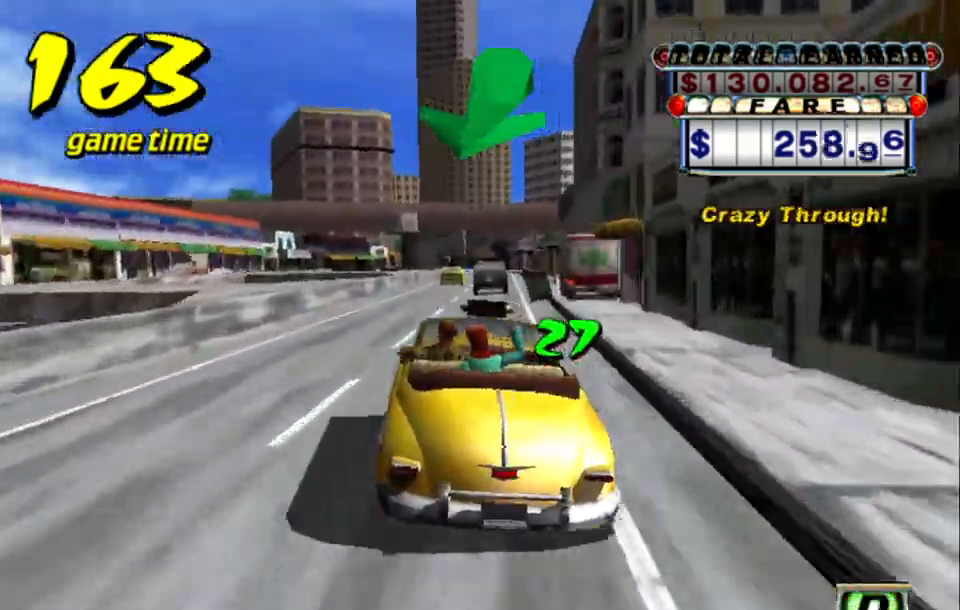
{"keys": ["a", "right"], "events": [[267, "up", "up"], [367, "right", "down"], [500, "a", "down"]]}
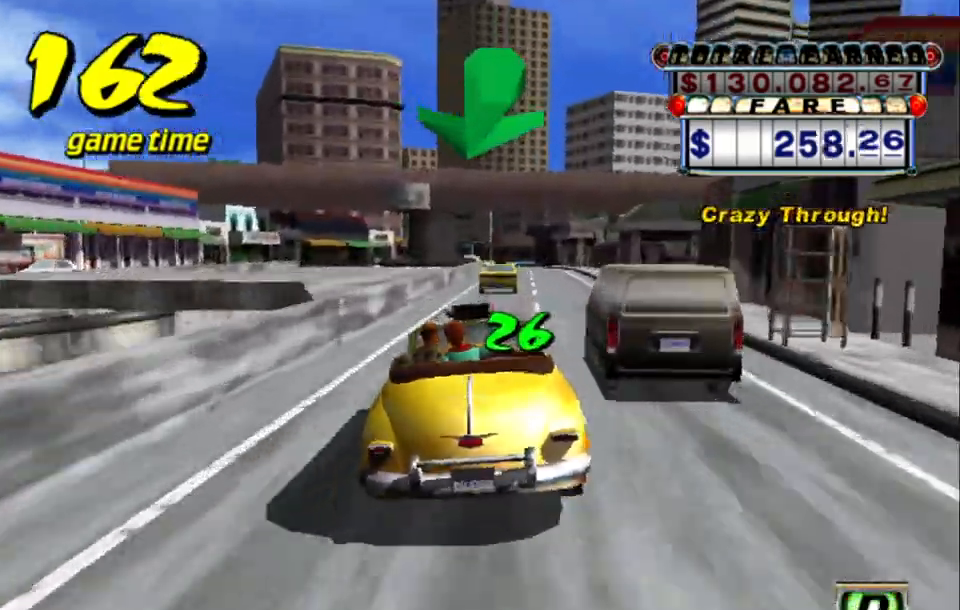
{"keys": [], "events": [[50, "right", "up"], [84, "a", "up"], [134, "s", "down"], [234, "s", "up"], [317, "left", "down"], [417, "left", "up"]]}
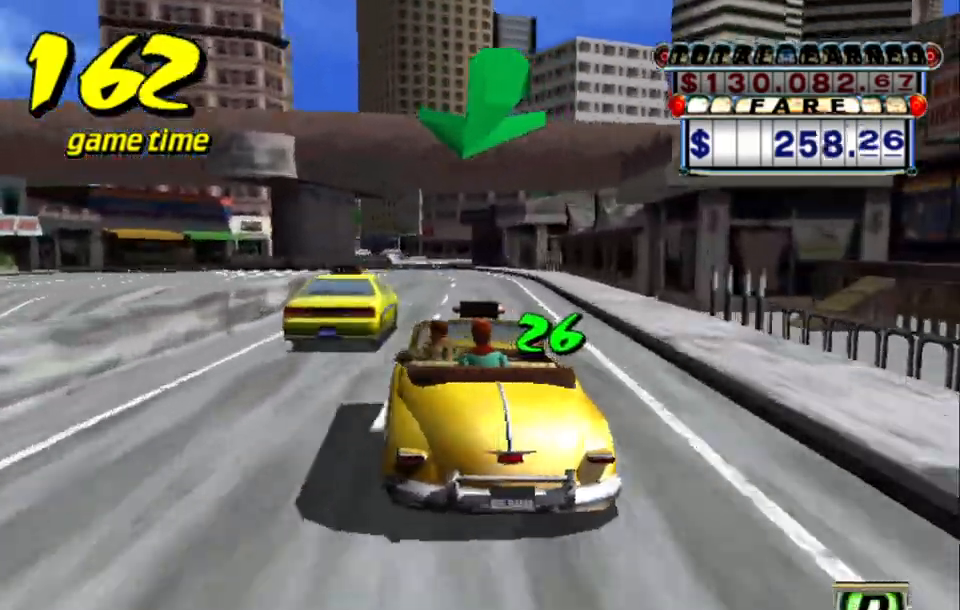
{"keys": ["right"], "events": [[484, "right", "down"]]}
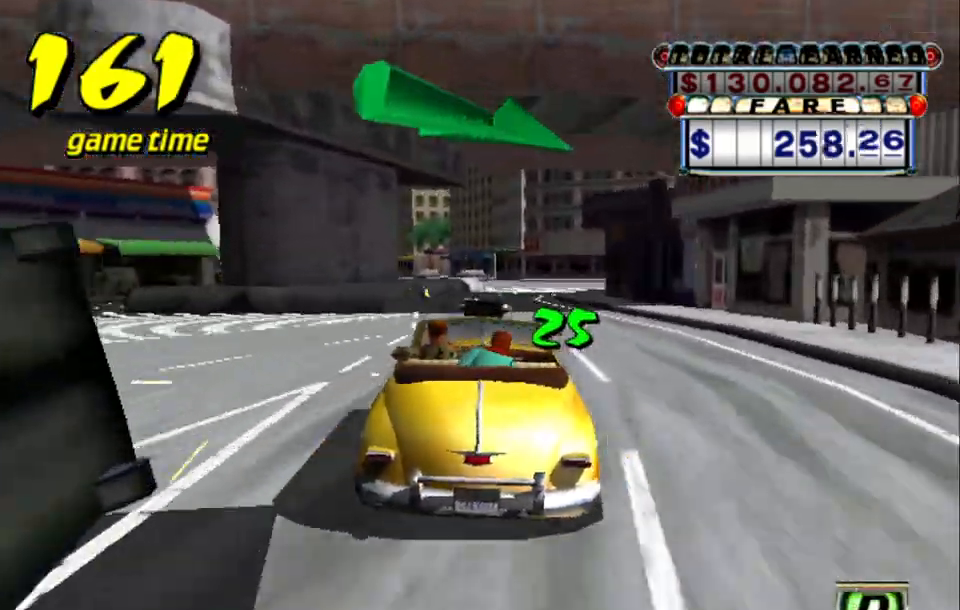
{"keys": ["right"], "events": [[34, "right", "up"], [400, "right", "down"]]}
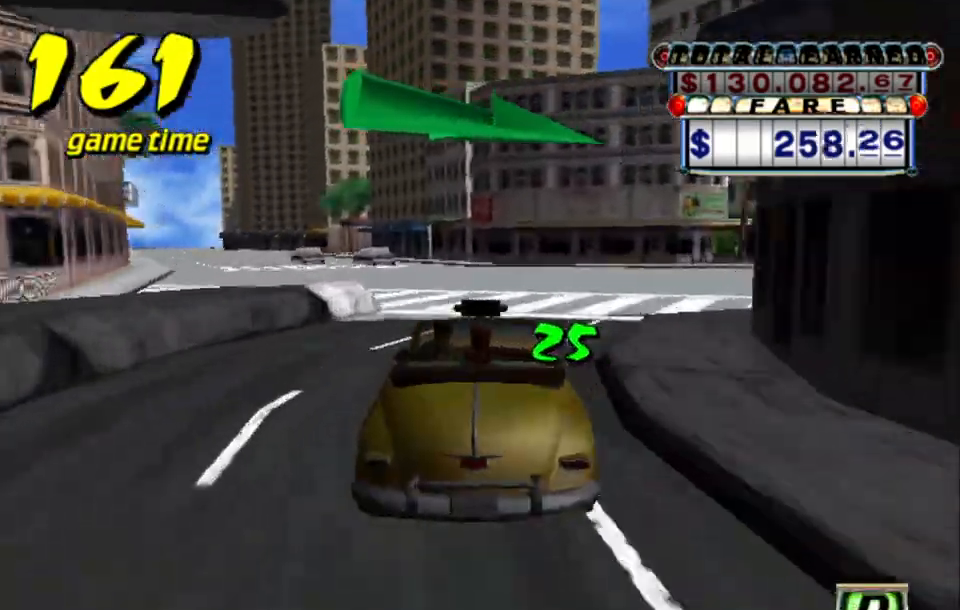
{"keys": ["right", "up"], "events": [[50, "a", "down"], [150, "a", "up"], [284, "s", "down"], [284, "up", "down"], [467, "s", "up"]]}
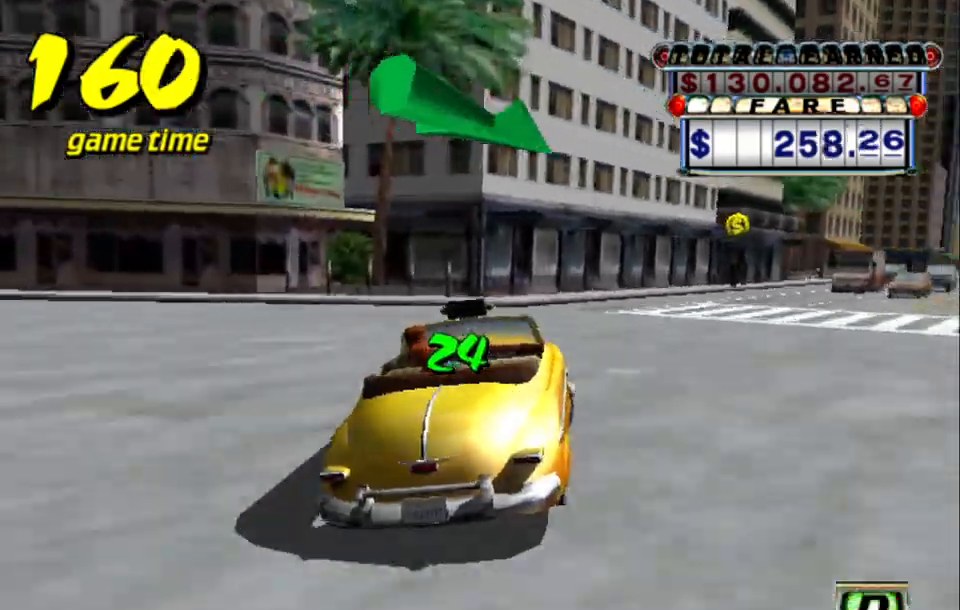
{"keys": [], "events": [[150, "right", "up"], [300, "right", "down"], [384, "up", "up"], [434, "a", "down"], [434, "right", "up"], [484, "a", "up"]]}
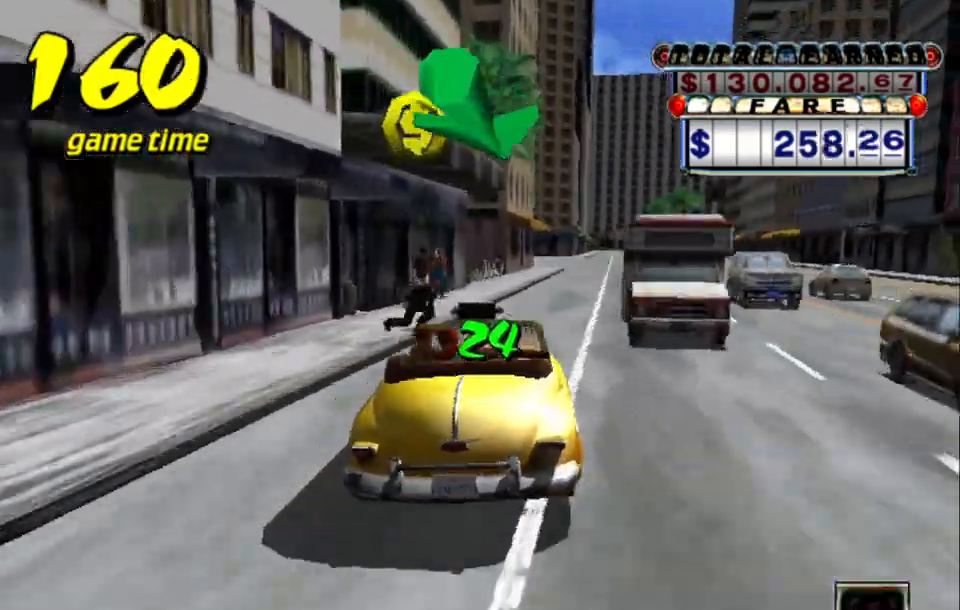
{"keys": ["right", "up"], "events": [[67, "s", "down"], [217, "right", "down"], [217, "s", "up"], [317, "right", "up"], [400, "up", "down"], [450, "right", "down"]]}
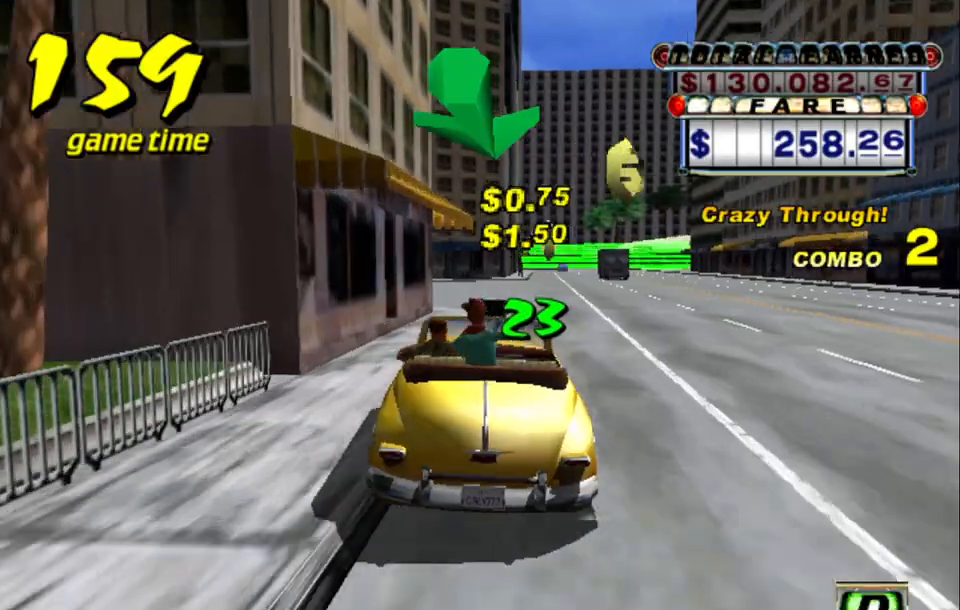
{"keys": [], "events": [[34, "right", "up"], [267, "up", "up"]]}
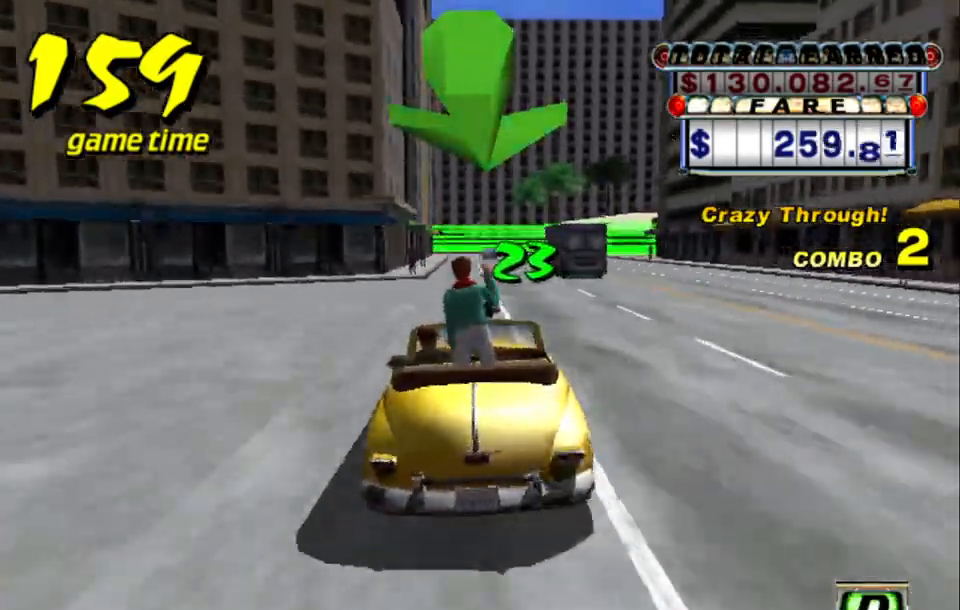
{"keys": [], "events": []}
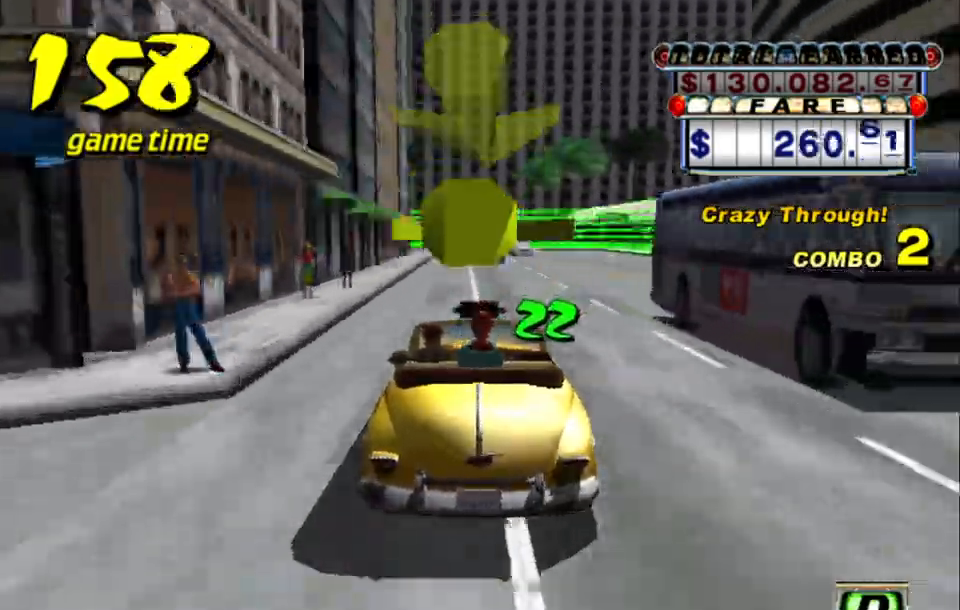
{"keys": ["right"], "events": [[34, "a", "down"], [67, "down", "down"], [67, "left", "down"], [117, "left", "up"], [317, "down", "up"], [450, "a", "up"], [450, "right", "down"]]}
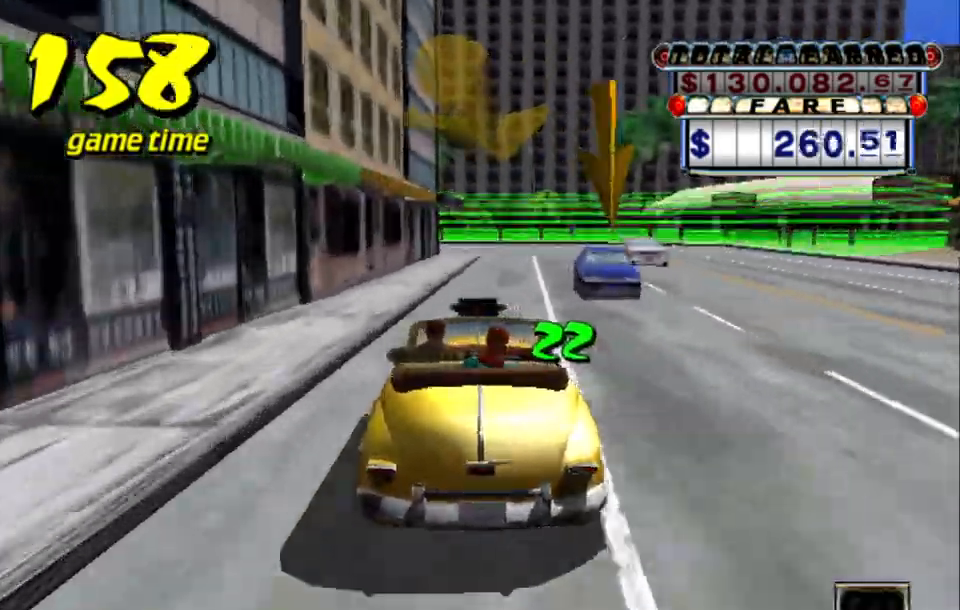
{"keys": ["a", "down", "left", "s"], "events": [[50, "right", "up"], [134, "a", "down"], [184, "down", "down"], [234, "left", "down"], [284, "s", "down"]]}
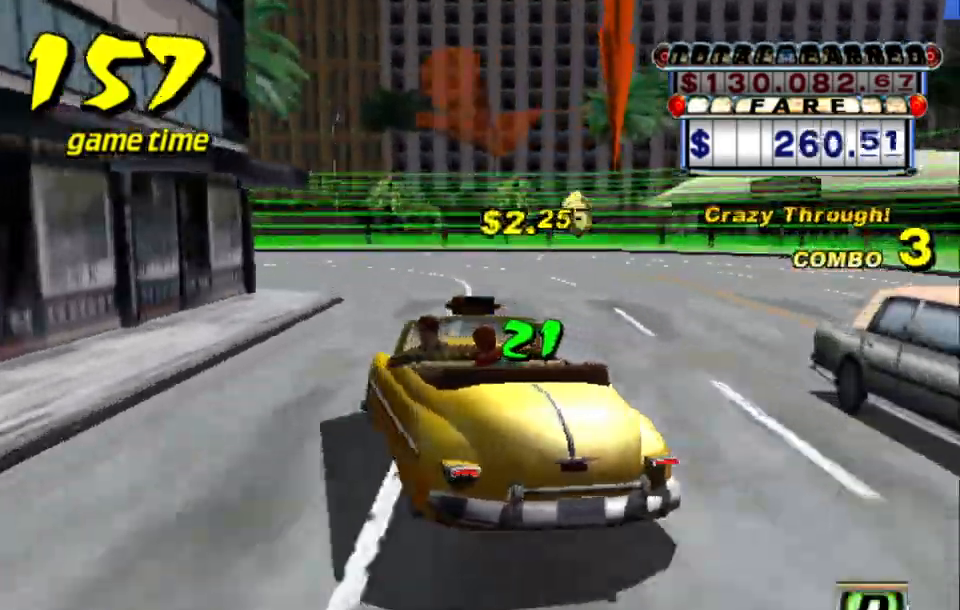
{"keys": ["a", "down"], "events": [[67, "left", "up"], [250, "s", "up"]]}
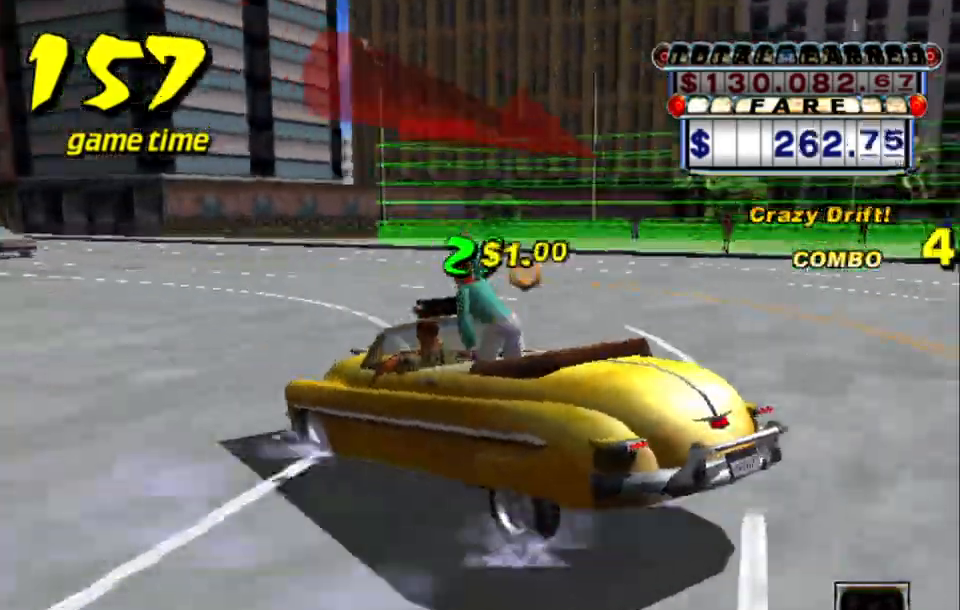
{"keys": ["a", "down", "left", "s"], "events": [[117, "s", "down"], [167, "left", "down"]]}